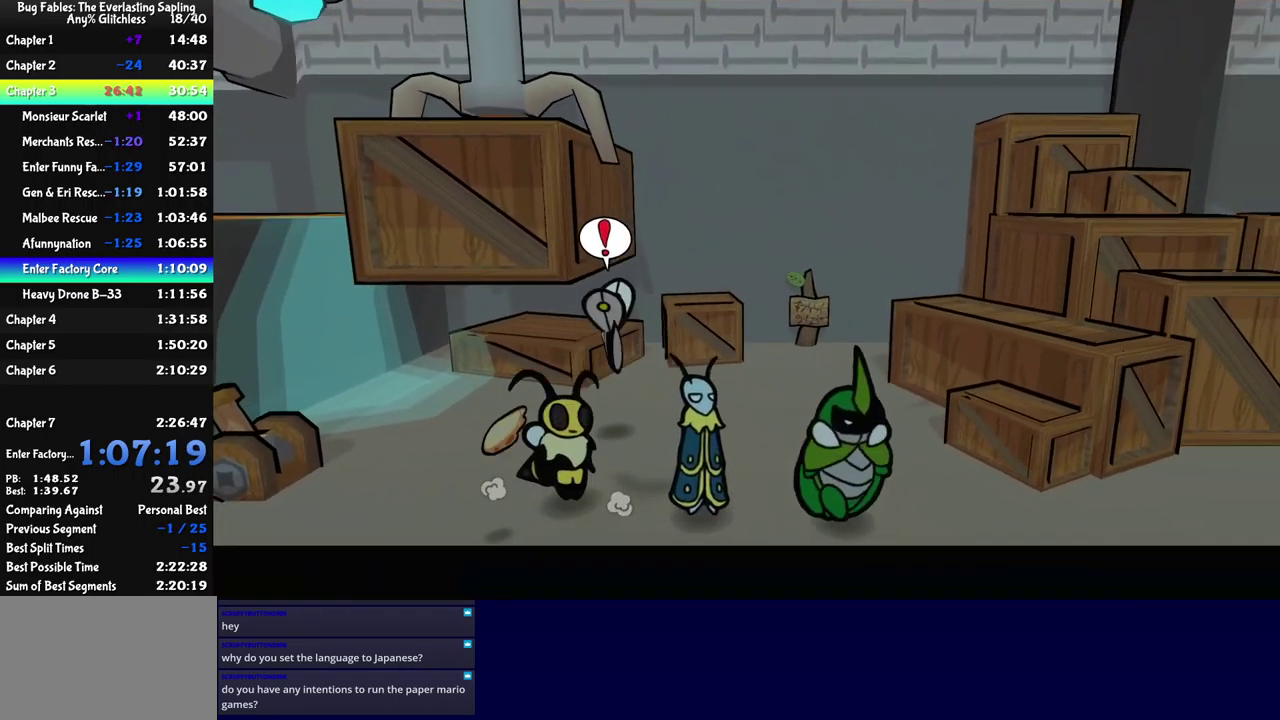
Gameplay with a controller (Xbox layout); each line is a JSON object with the inputs held at the frame after it. "events" lists button and stick changes between this image and that frame as [ms after this image, input, new state], when the widget could be followed in between. Not read: L1 L2 L3 R1 R2 R3 keyboard_mouse.
{"buttons": [], "left_stick": "right", "events": [[17, "B", "up"], [67, "B", "down"], [117, "B", "up"], [167, "B", "down"], [233, "B", "up"]]}
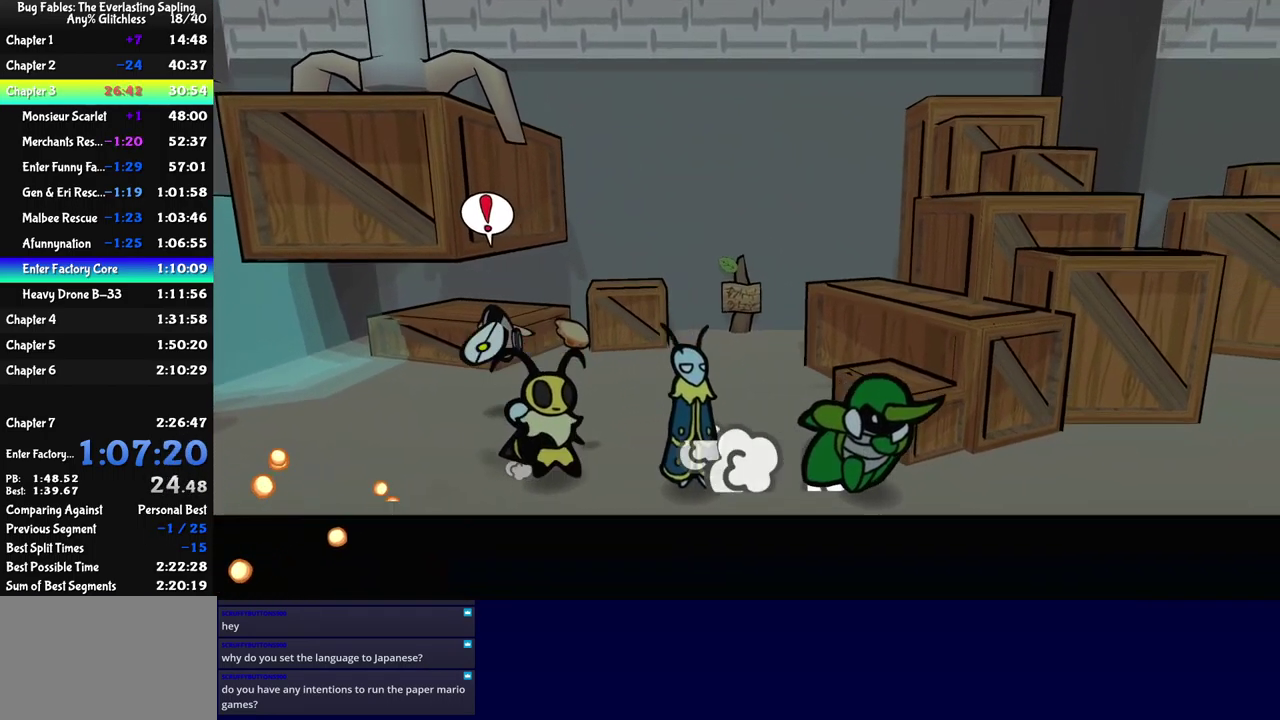
{"buttons": [], "left_stick": "up-left", "events": [[67, "left_stick", "up-right"], [334, "left_stick", "up"], [434, "left_stick", "up-left"]]}
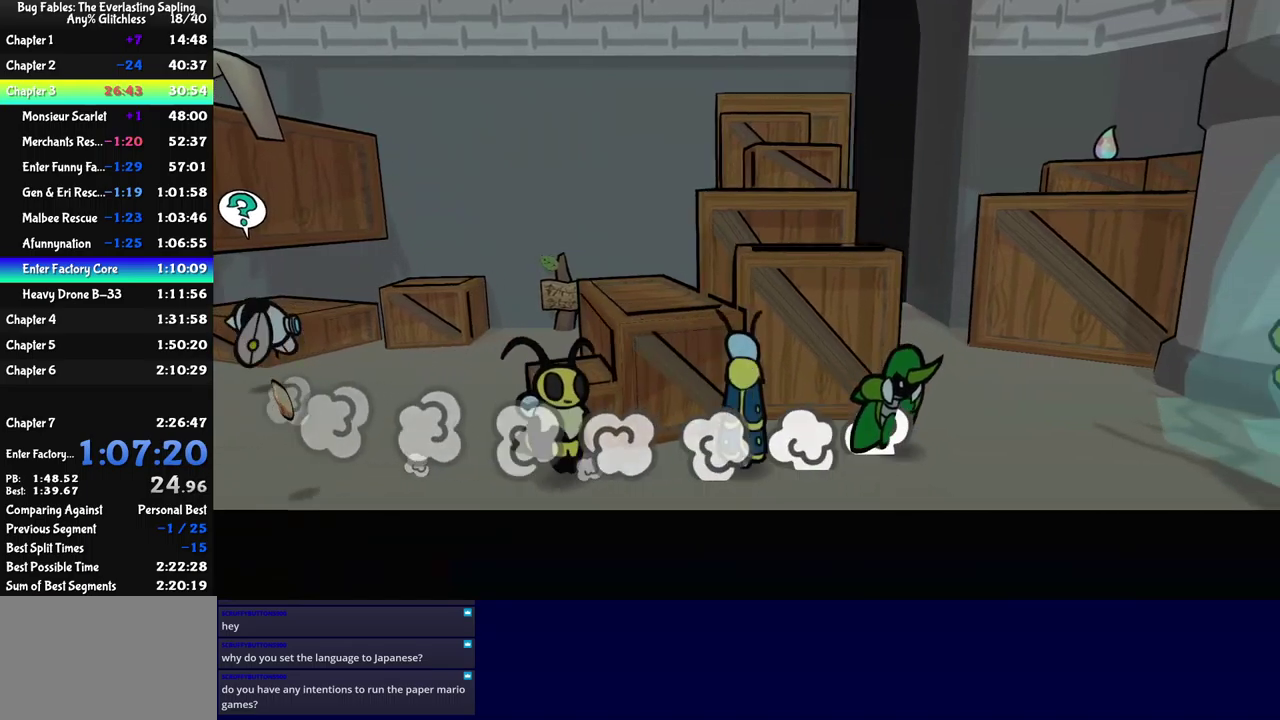
{"buttons": [], "left_stick": "up", "events": [[484, "left_stick", "up"]]}
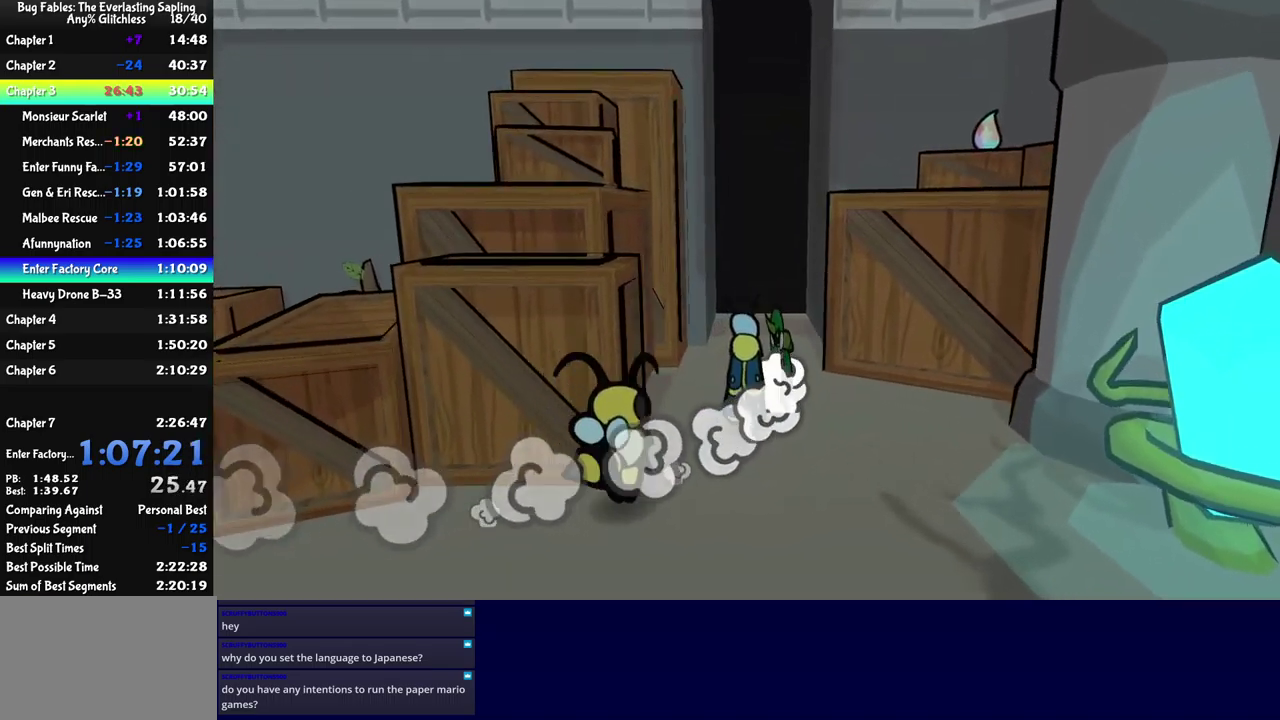
{"buttons": [], "left_stick": "up", "events": []}
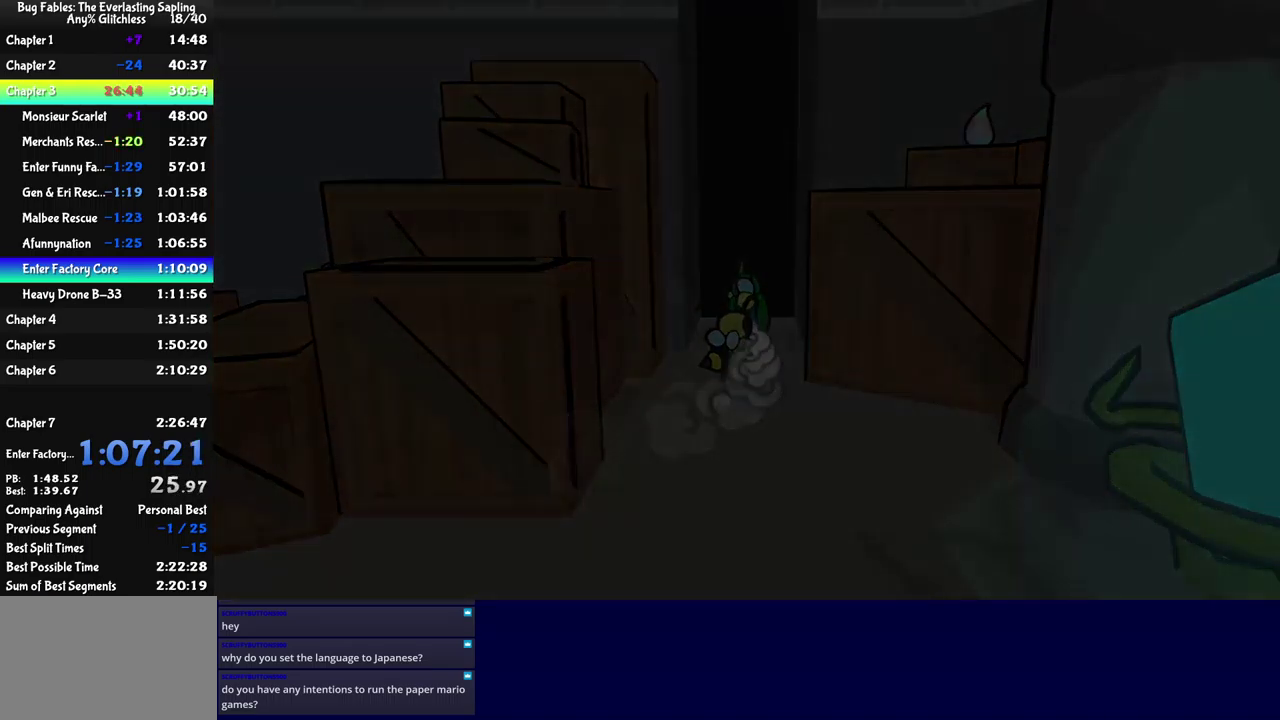
{"buttons": [], "left_stick": "up-right", "events": [[50, "left_stick", "center"], [350, "left_stick", "up-right"]]}
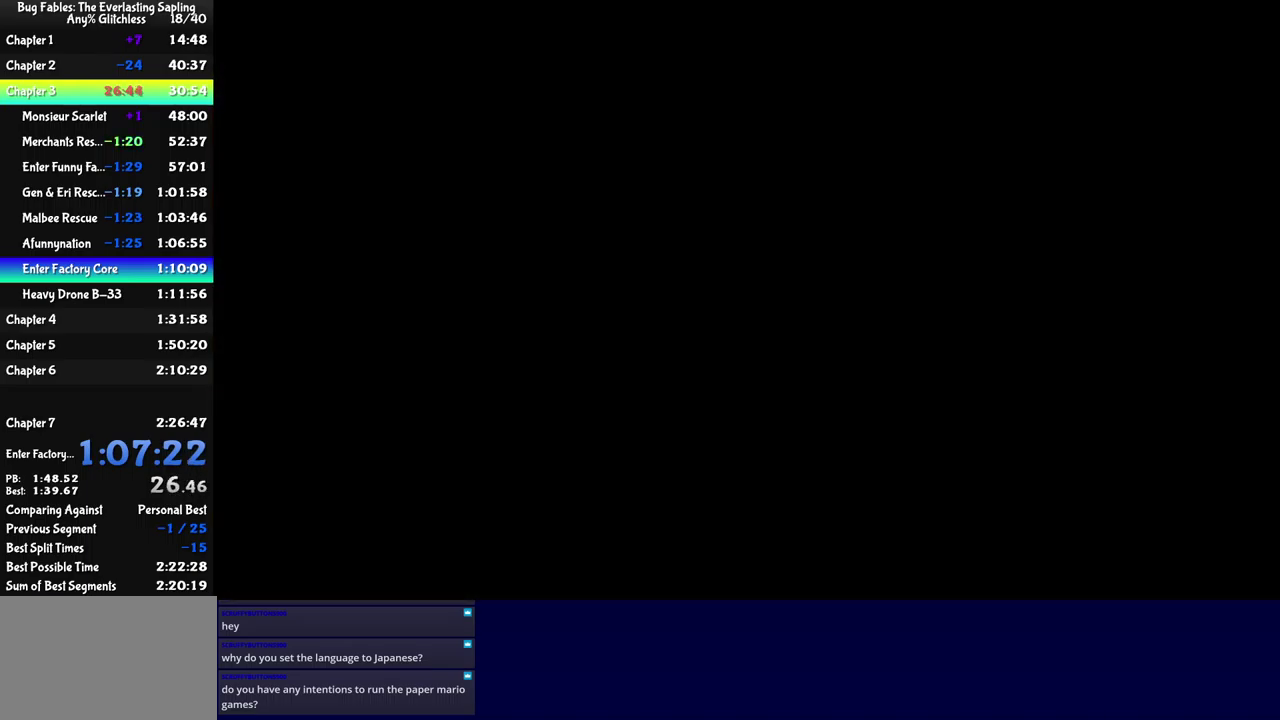
{"buttons": [], "left_stick": "up-right", "events": []}
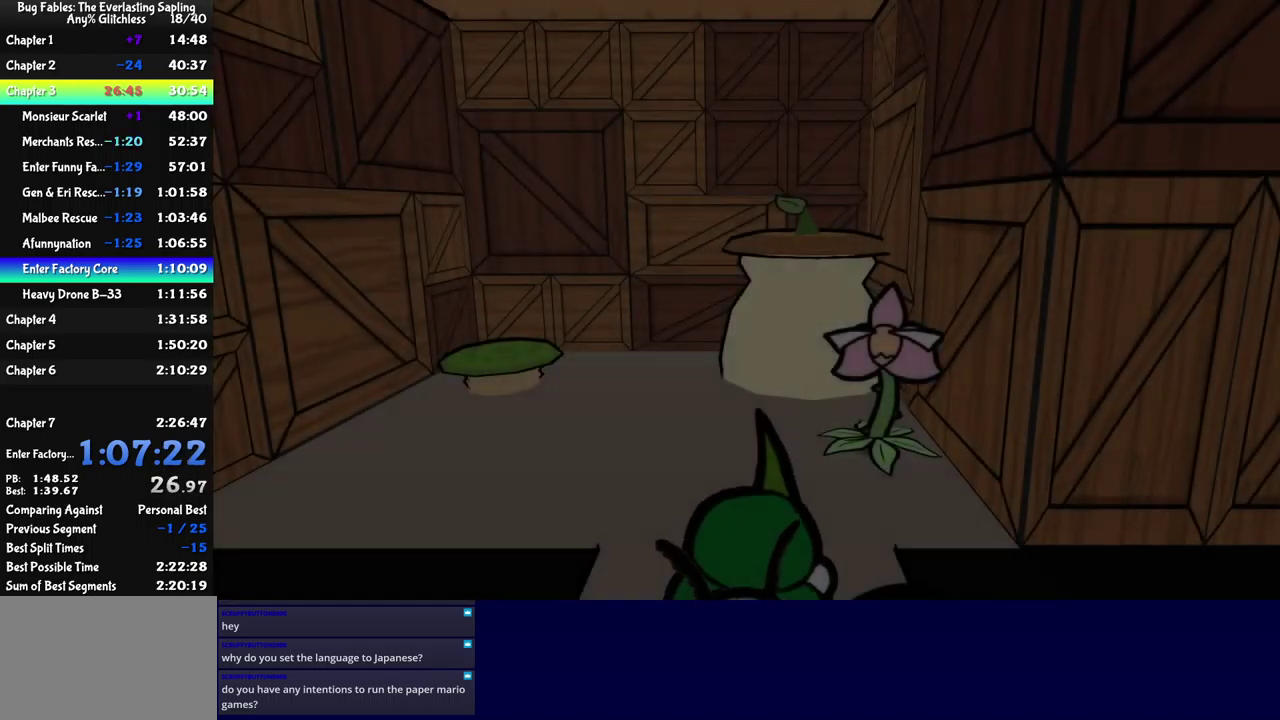
{"buttons": [], "left_stick": "up-right", "events": []}
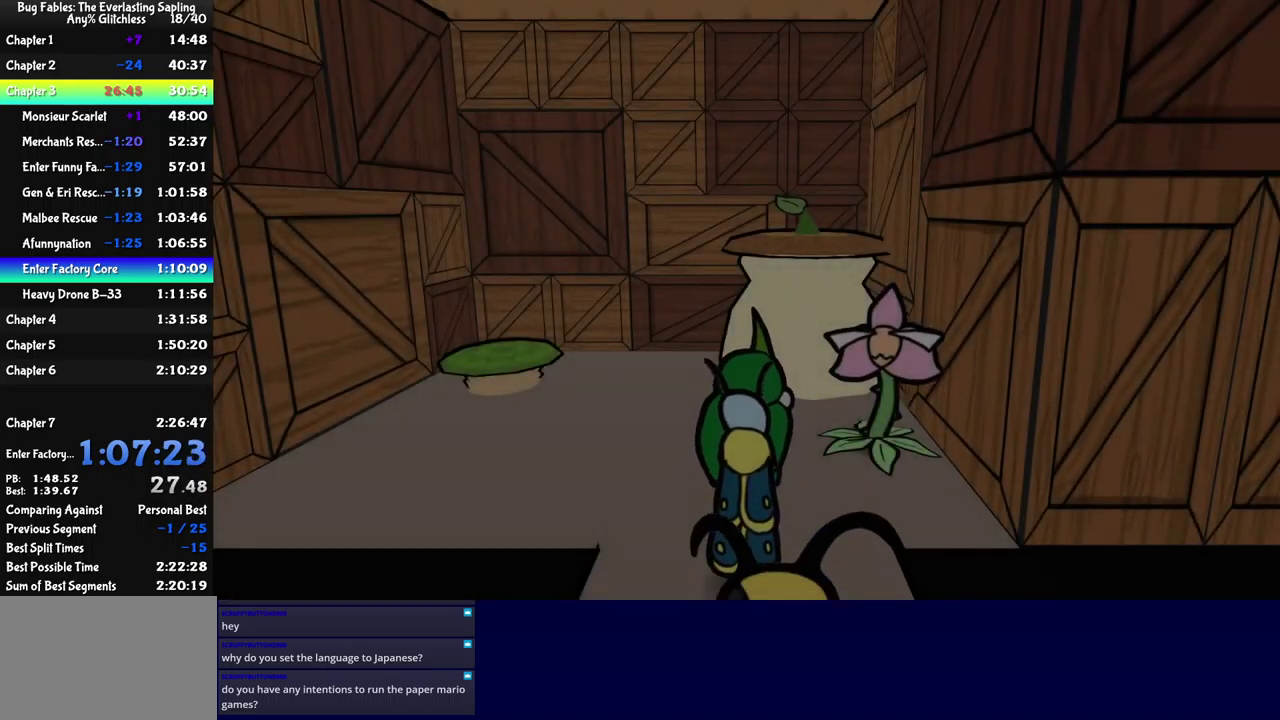
{"buttons": ["B"], "left_stick": "center", "events": [[334, "A", "down"], [384, "left_stick", "right"], [400, "B", "down"], [434, "A", "up"], [467, "left_stick", "center"]]}
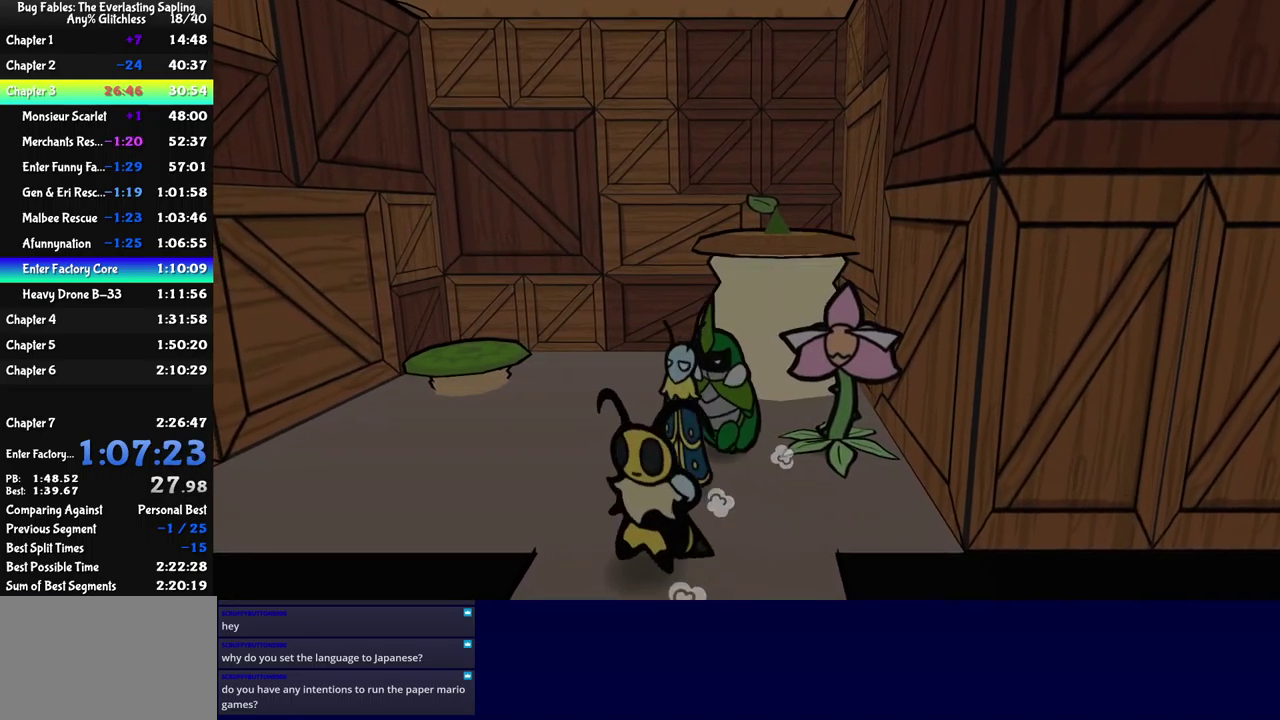
{"buttons": ["B"], "left_stick": "center", "events": []}
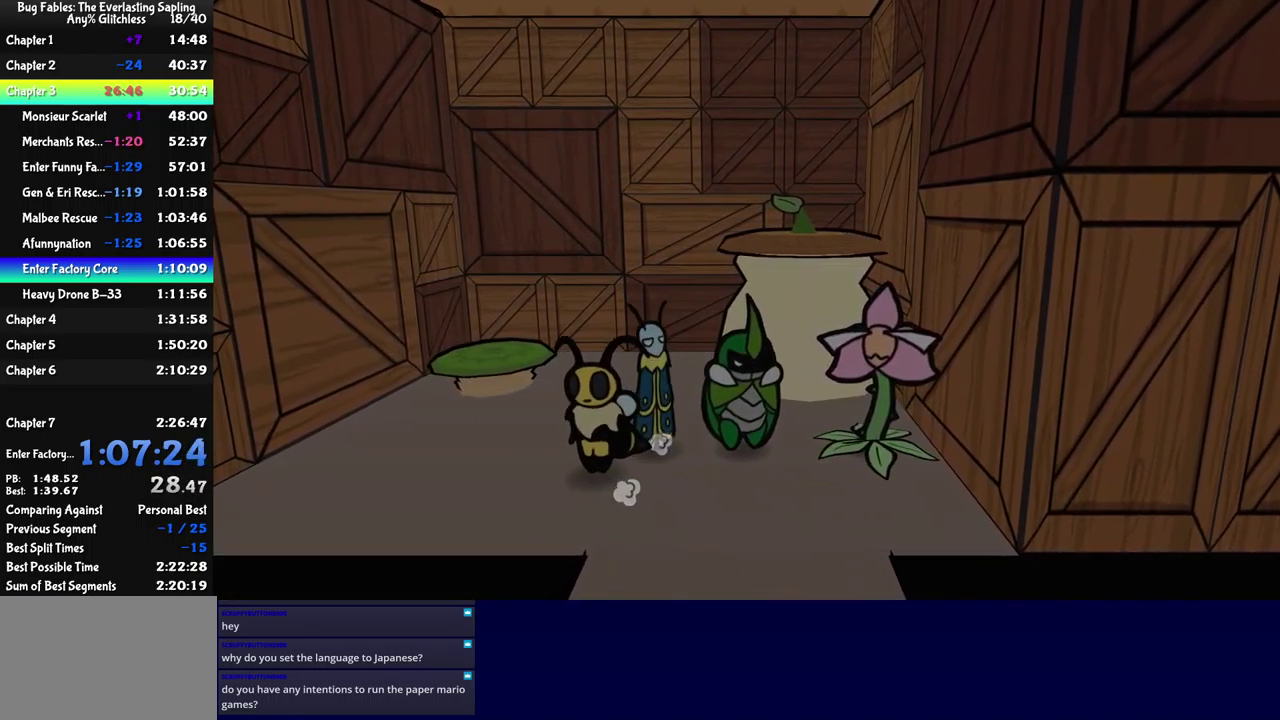
{"buttons": ["B"], "left_stick": "center", "events": []}
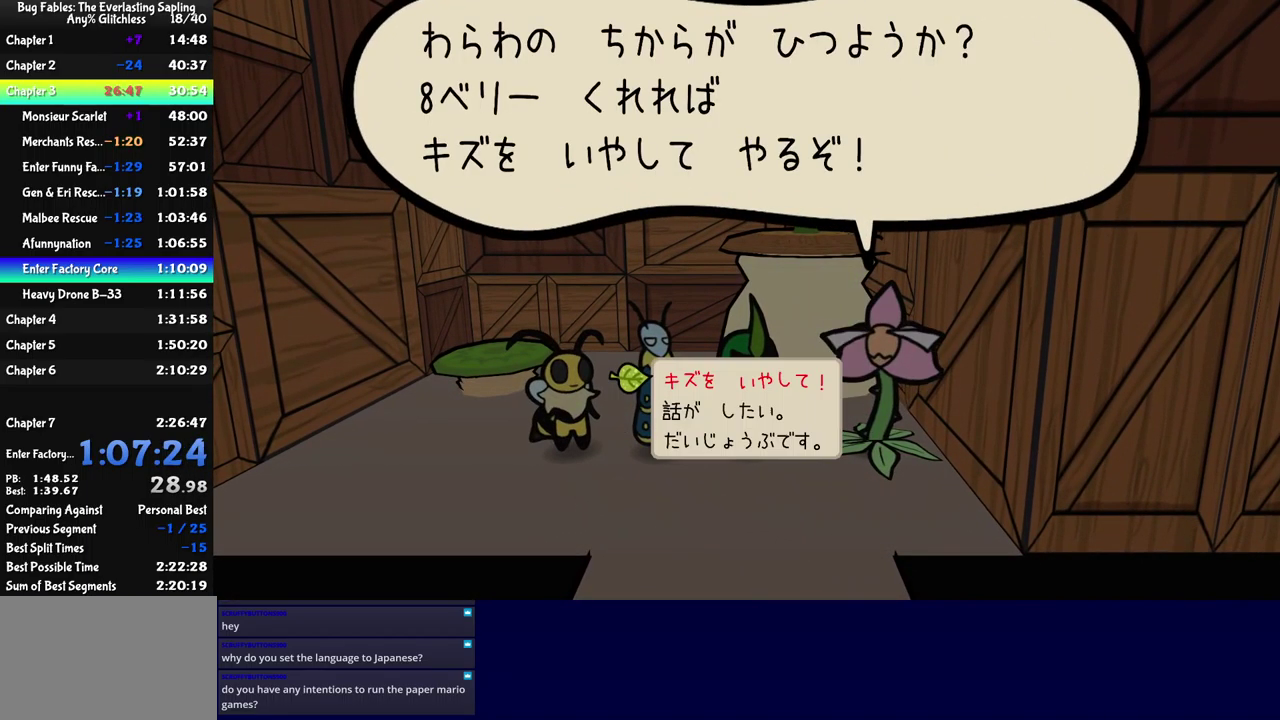
{"buttons": ["B"], "left_stick": "center", "events": []}
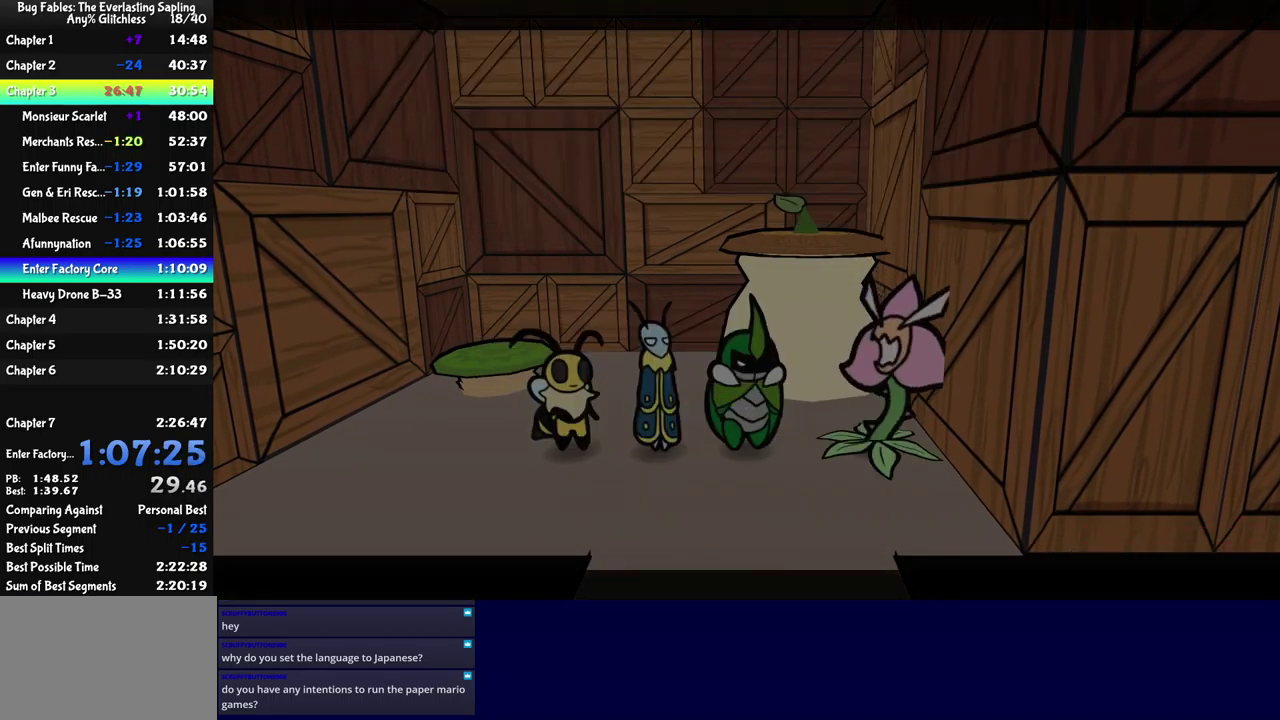
{"buttons": ["B"], "left_stick": "center", "events": []}
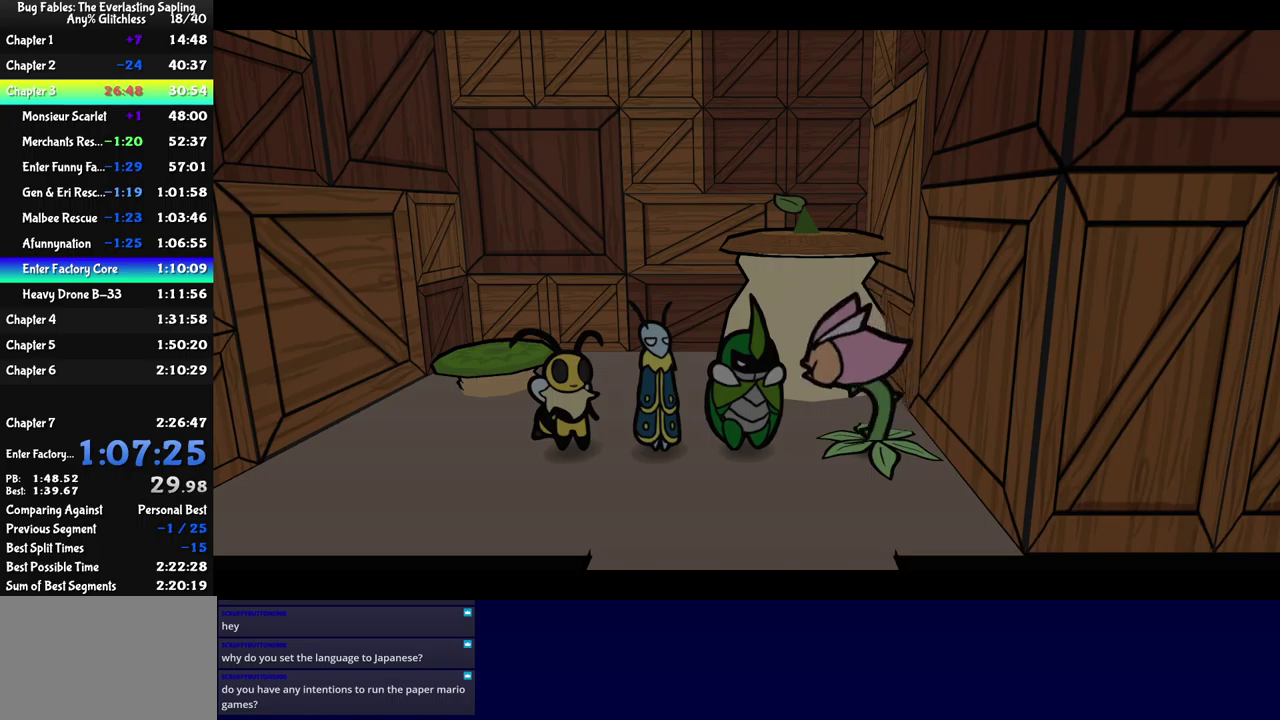
{"buttons": ["B"], "left_stick": "center", "events": []}
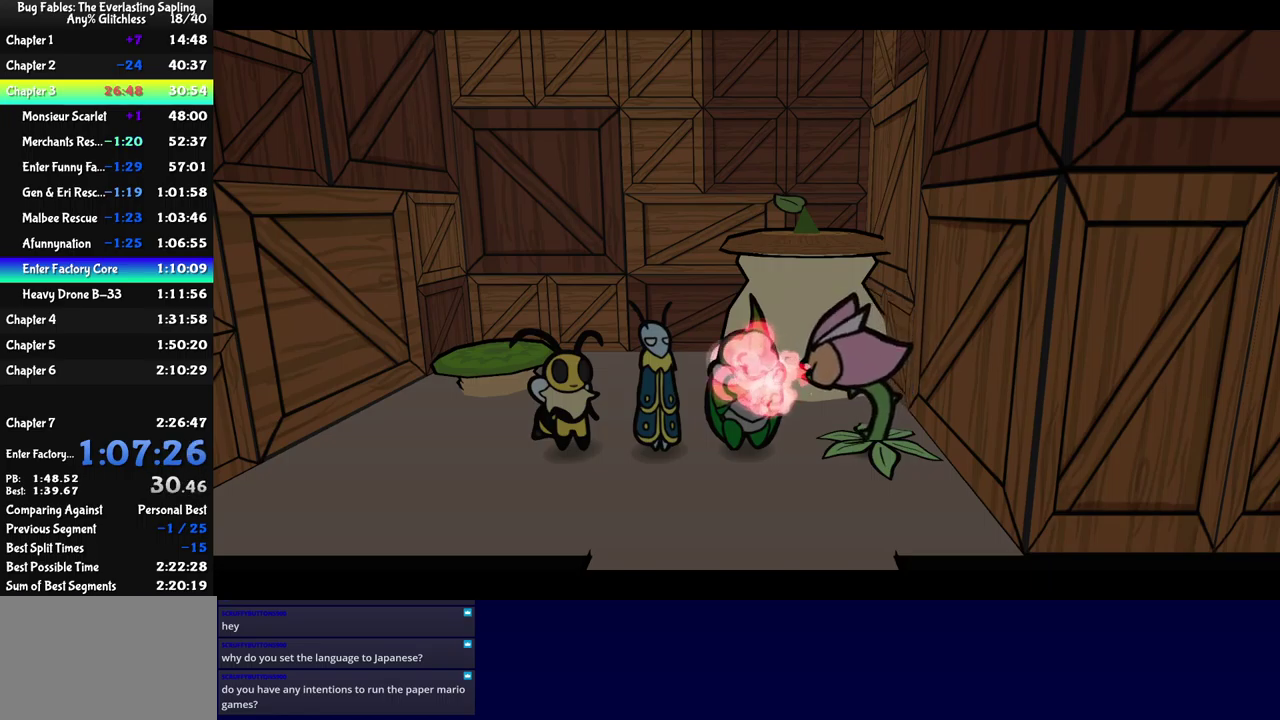
{"buttons": ["B"], "left_stick": "center", "events": []}
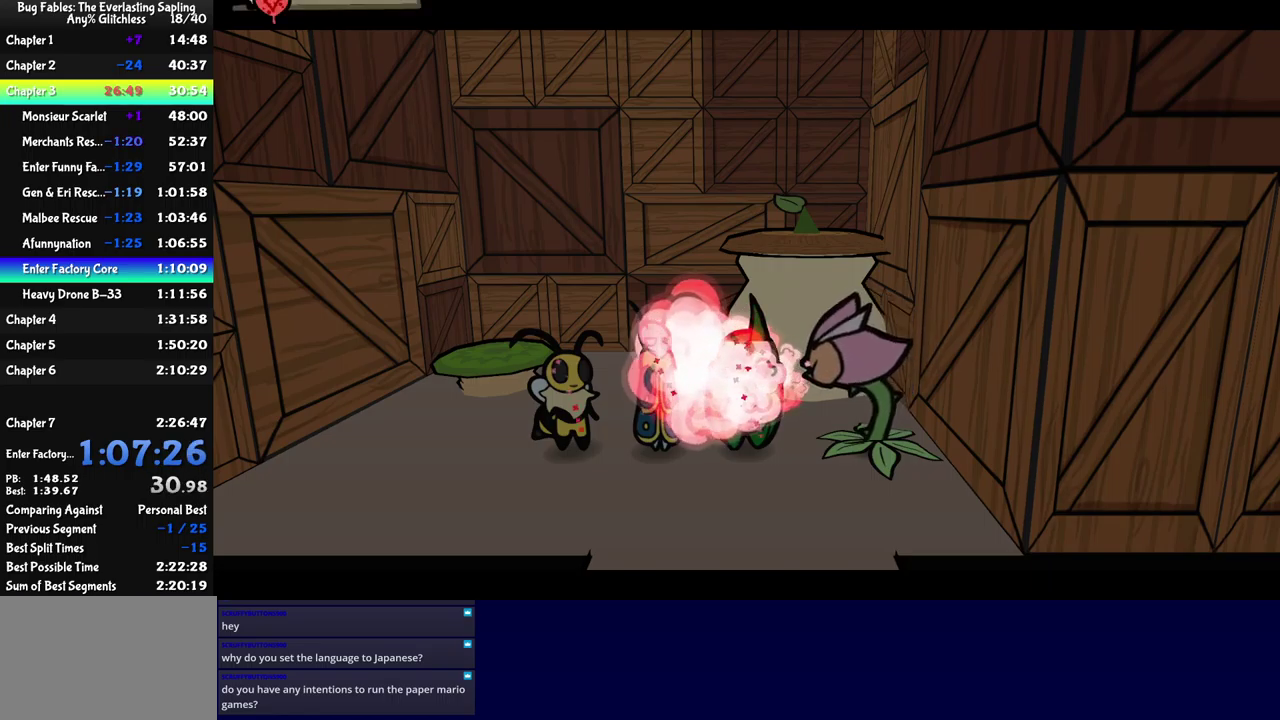
{"buttons": ["B"], "left_stick": "center", "events": []}
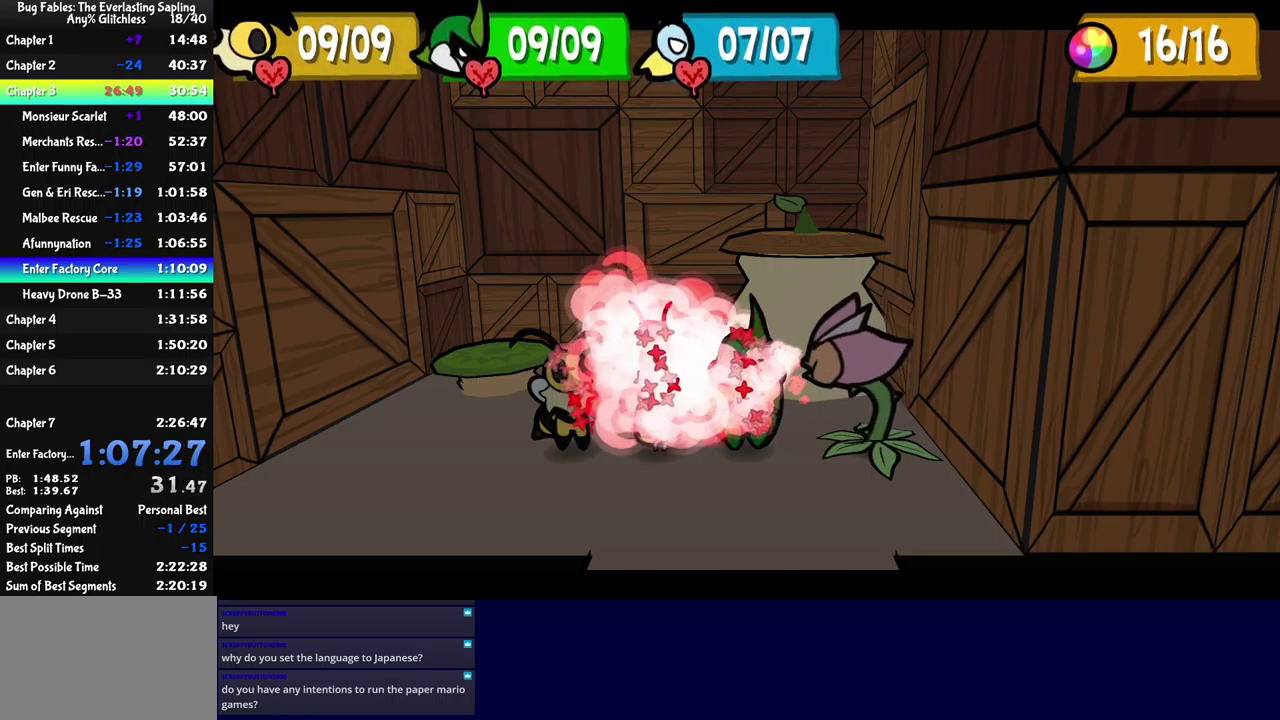
{"buttons": ["B"], "left_stick": "left", "events": [[16, "left_stick", "left"]]}
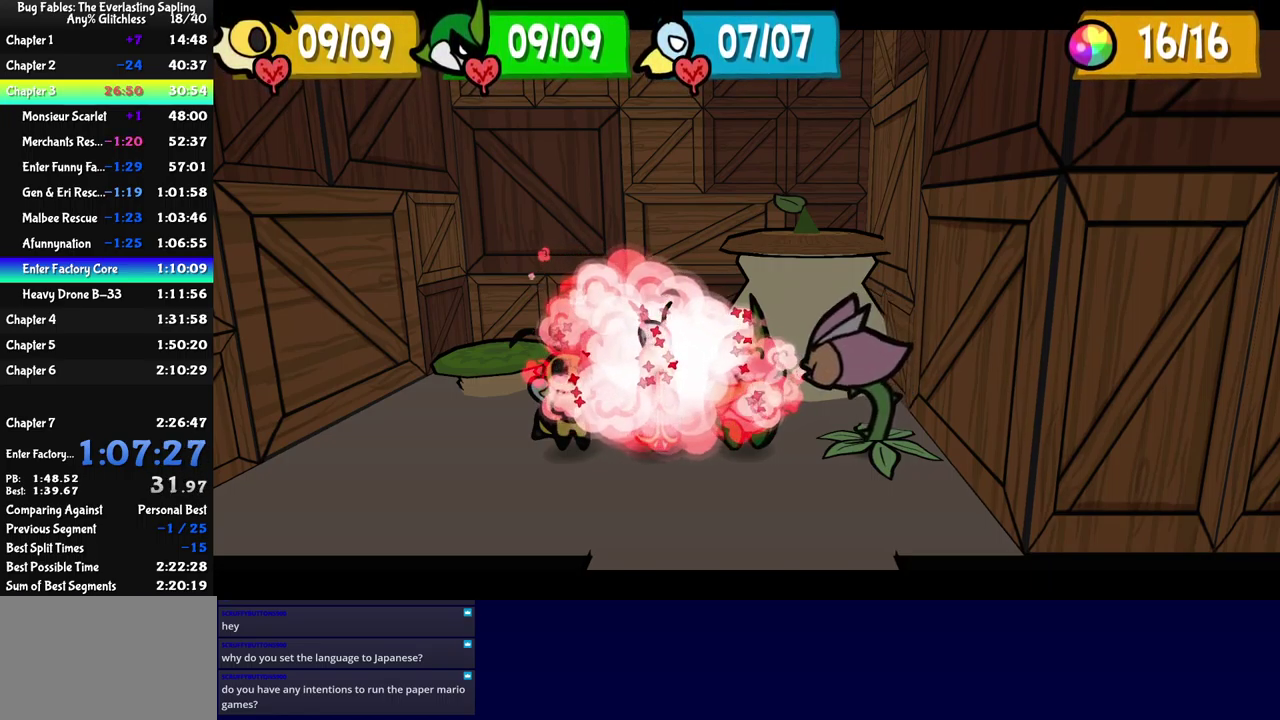
{"buttons": ["B"], "left_stick": "up-left", "events": [[350, "left_stick", "up-left"]]}
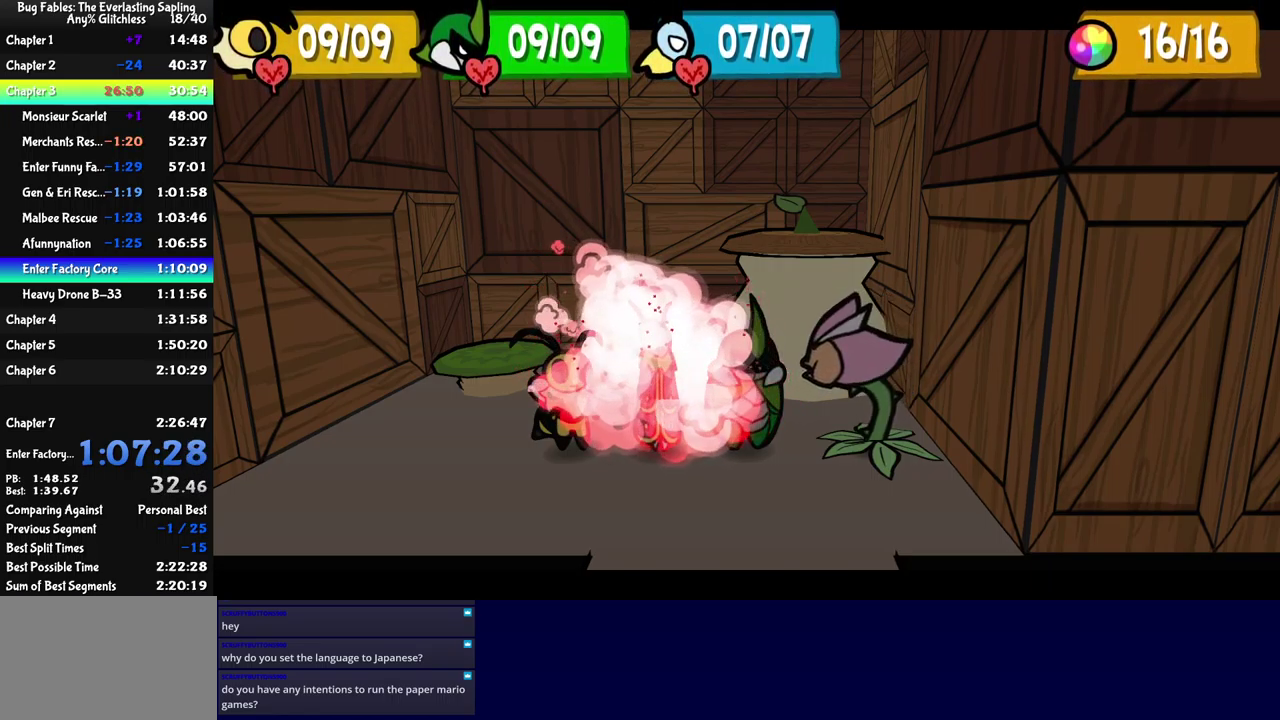
{"buttons": ["B"], "left_stick": "up-left", "events": []}
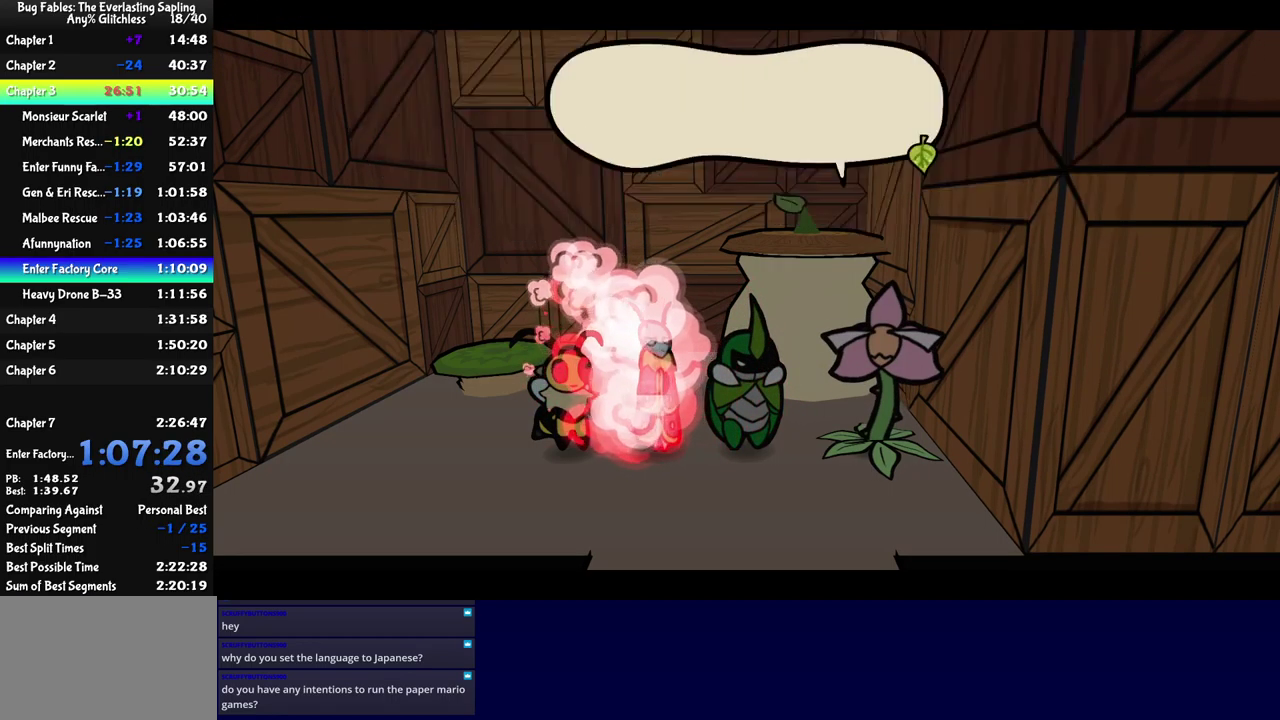
{"buttons": ["A"], "left_stick": "up-left", "events": [[283, "B", "up"], [500, "A", "down"]]}
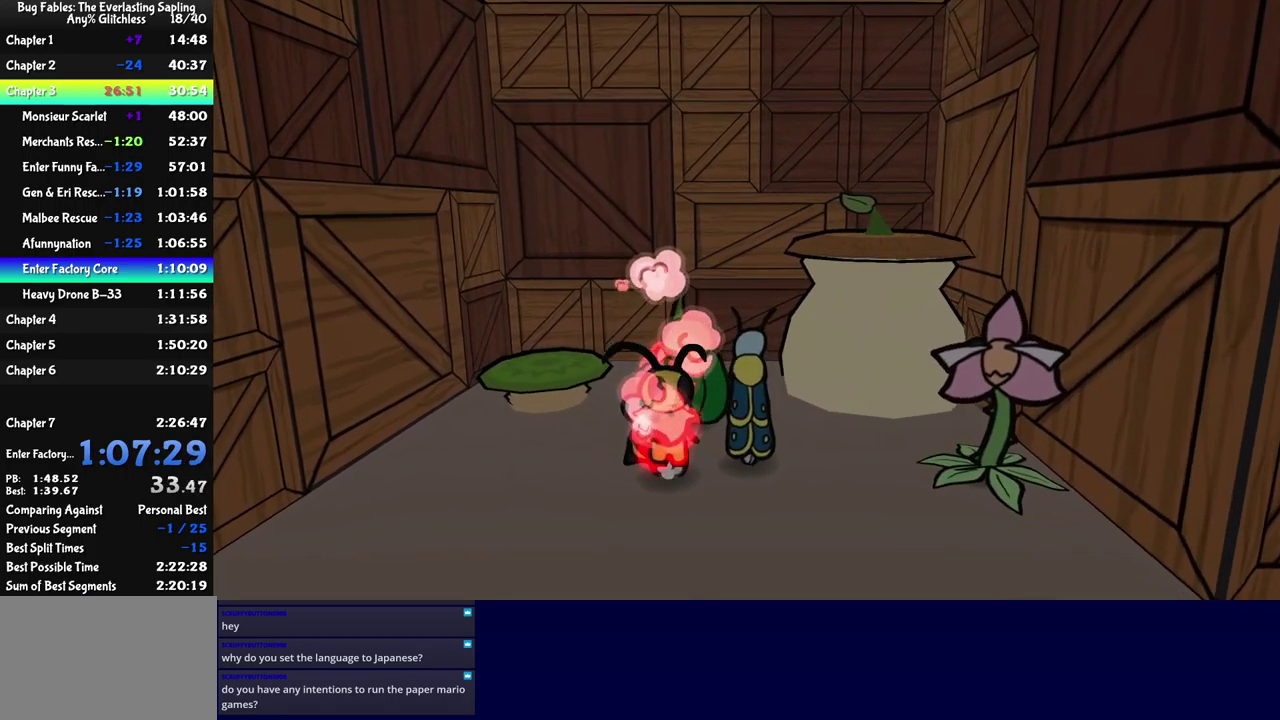
{"buttons": [], "left_stick": "up", "events": [[100, "A", "up"], [483, "left_stick", "up"]]}
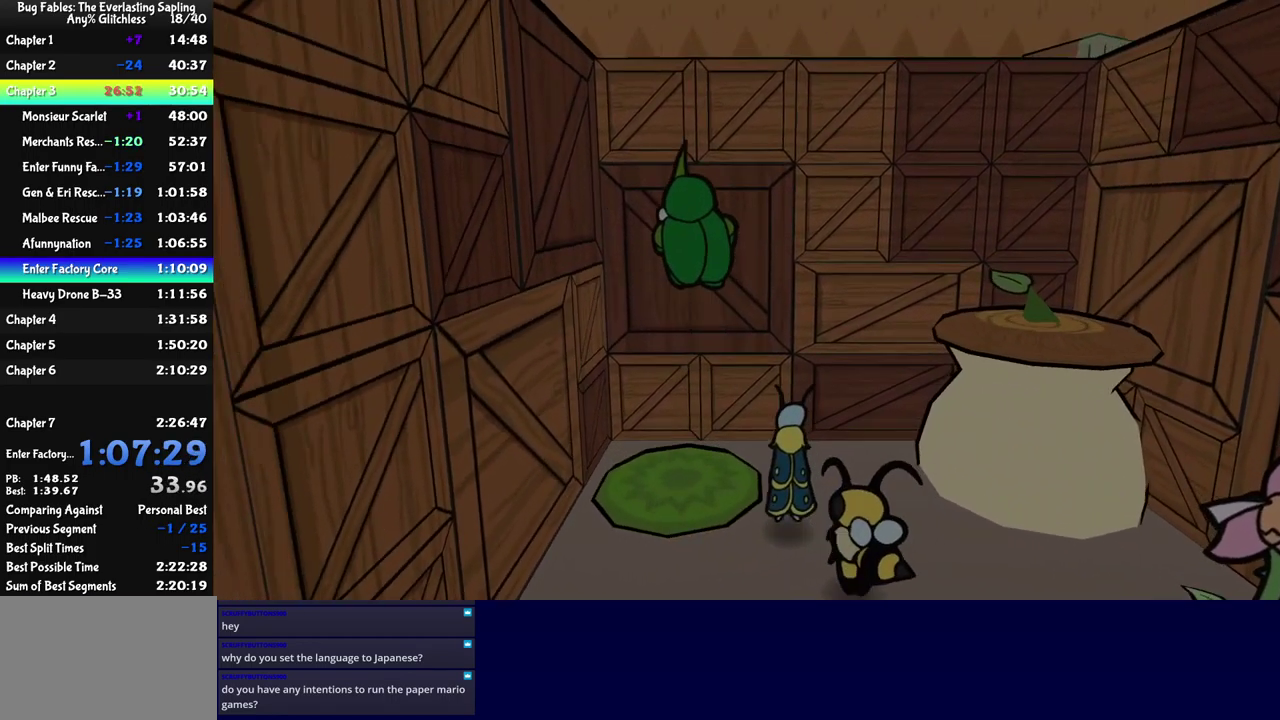
{"buttons": [], "left_stick": "up-right", "events": [[283, "left_stick", "up-right"]]}
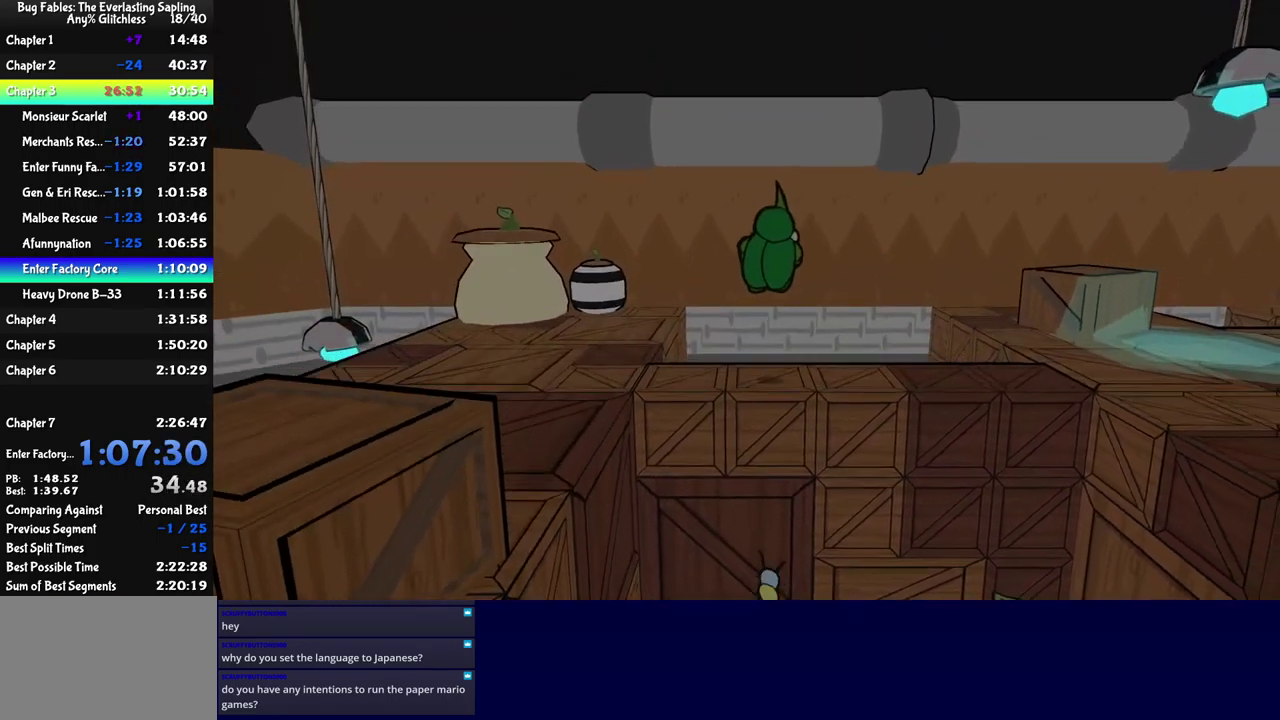
{"buttons": ["B"], "left_stick": "right", "events": [[33, "left_stick", "right"], [366, "B", "down"], [416, "B", "up"], [483, "B", "down"]]}
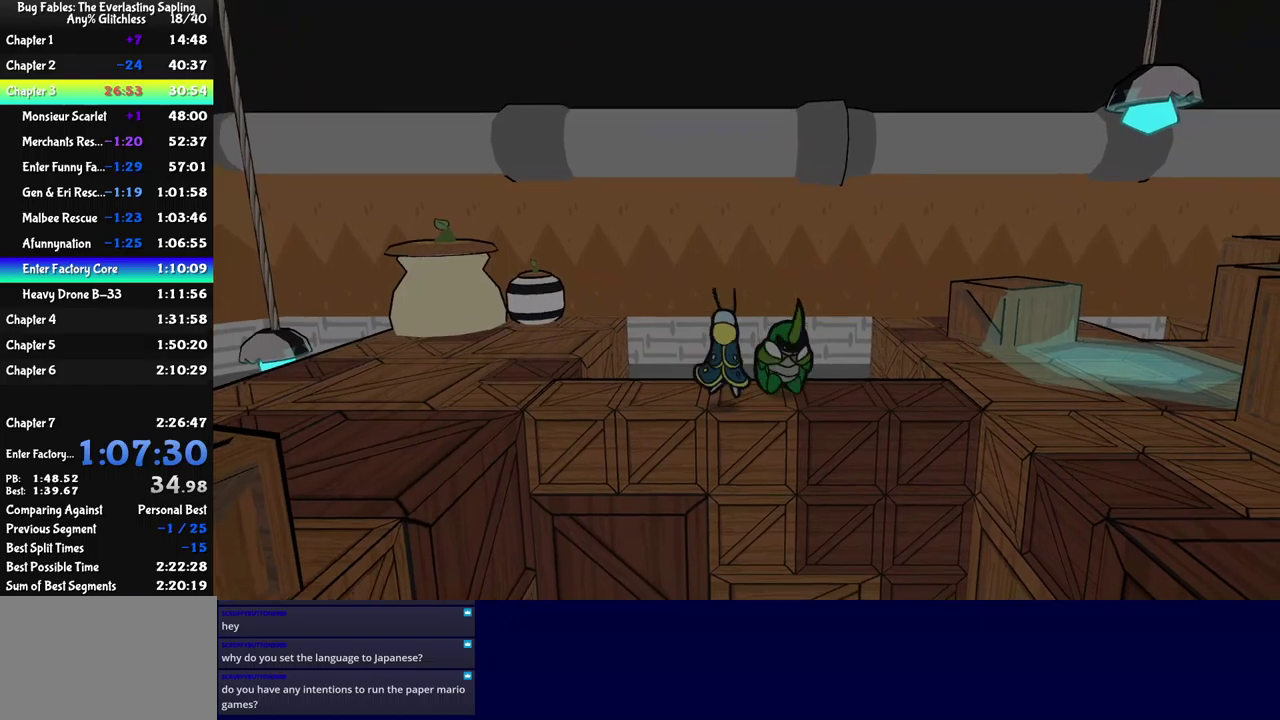
{"buttons": [], "left_stick": "right", "events": [[33, "B", "up"], [83, "B", "down"], [133, "B", "up"], [183, "B", "down"], [250, "B", "up"]]}
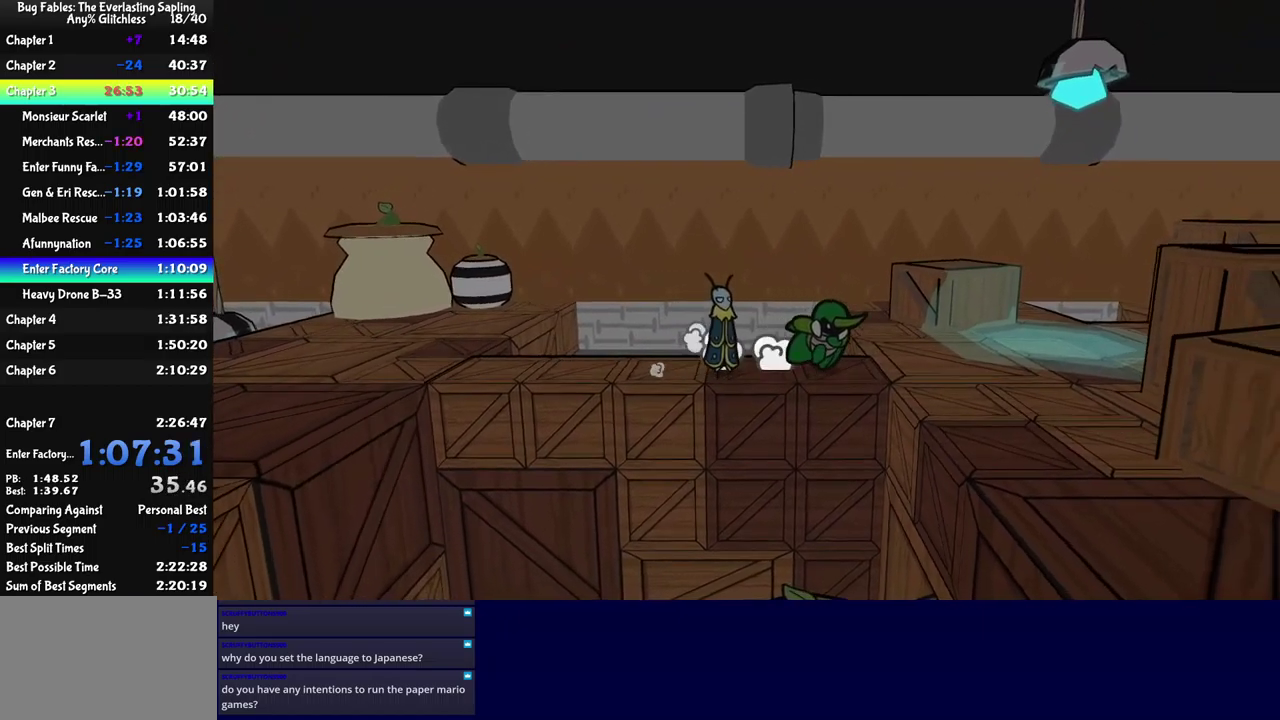
{"buttons": [], "left_stick": "up-right", "events": [[233, "left_stick", "up-right"]]}
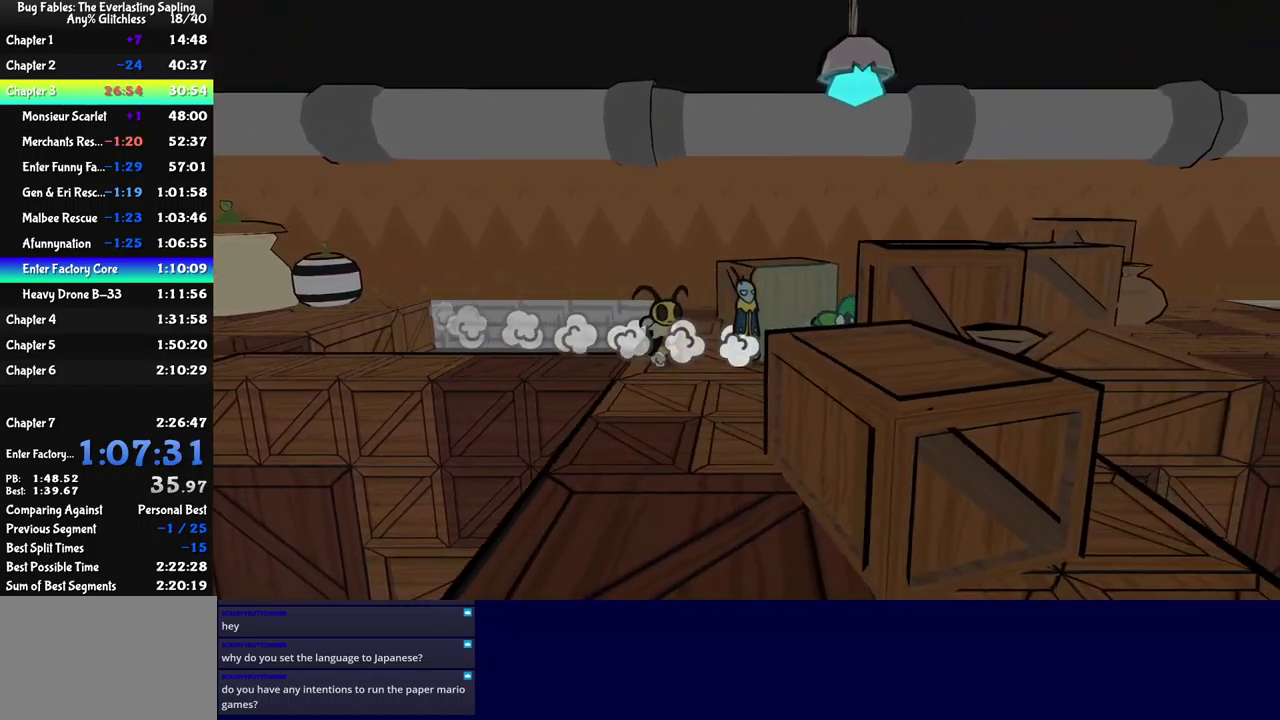
{"buttons": [], "left_stick": "right", "events": [[50, "left_stick", "right"], [183, "left_stick", "up-right"], [233, "left_stick", "center"], [383, "left_stick", "right"]]}
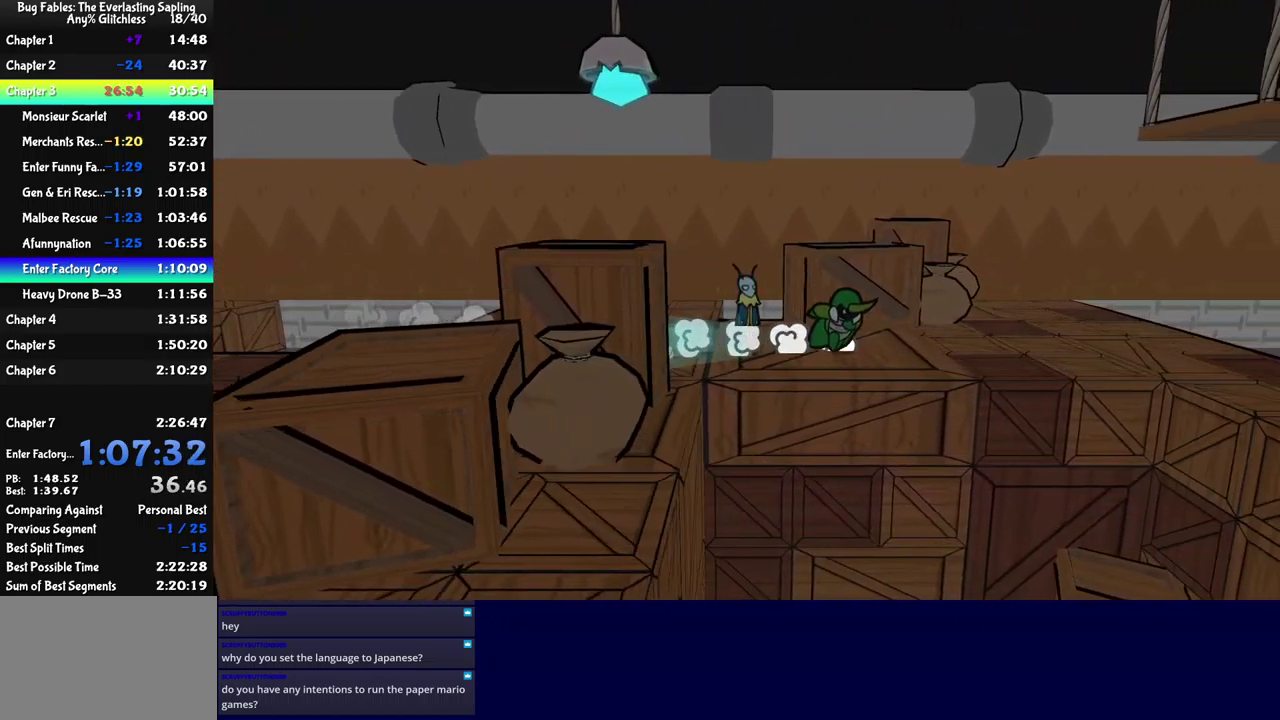
{"buttons": [], "left_stick": "right", "events": [[67, "left_stick", "up-right"], [317, "left_stick", "right"]]}
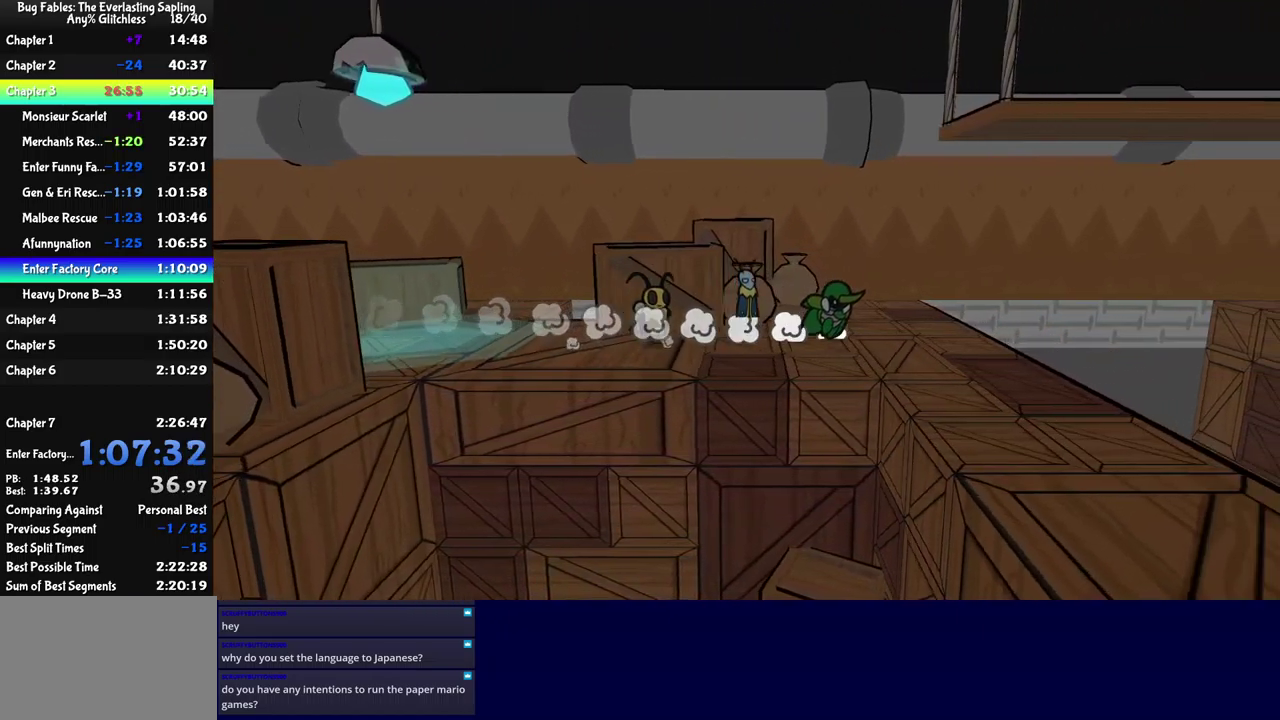
{"buttons": [], "left_stick": "right", "events": []}